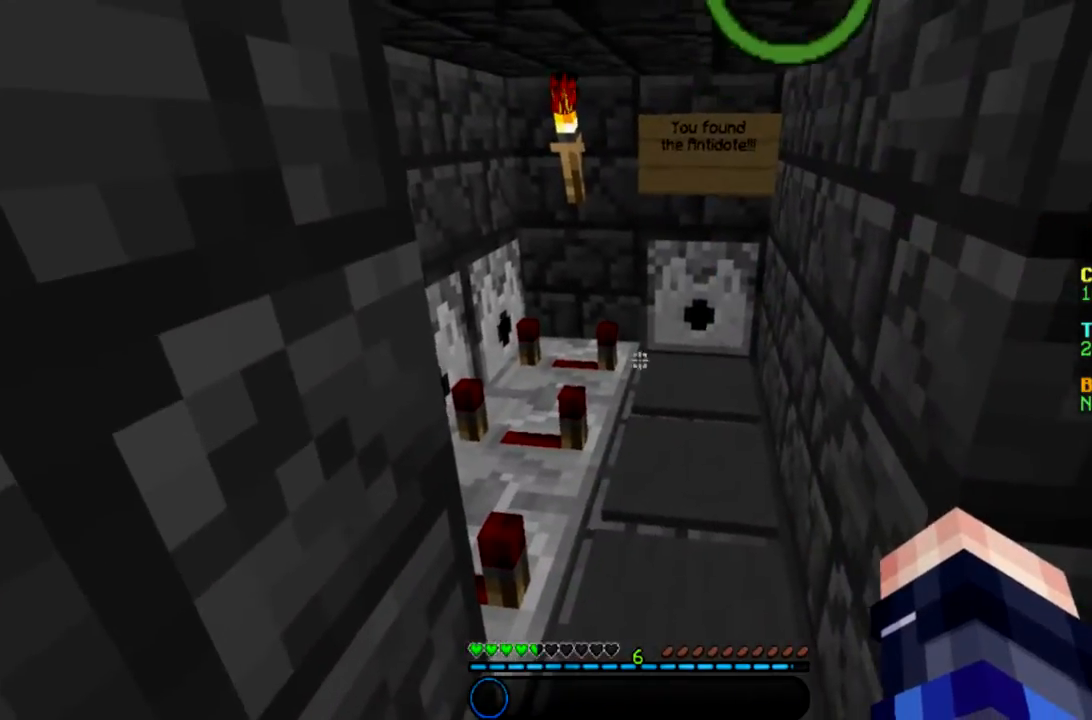
Gameplay with keyboard and mouse; each line is a JSON object with the keys and mouse buttons held at the frame after it. "events" lists presses ("down") and releases ("up") of "a", "d", "s", "space", "w", "mouse_left" and "mouse_right" between this image and that frame as [ms after this image, input, new state], when the widget could be followed in between. "mouse_left", "mouse_right" = the "left", "right" buttons of the "mouse" list. No other keys are recorded. Fast repeated clicks can show as one long hold. Mouse movement is not recorded.
{"keys": ["w"], "mouse": [], "events": [[66, "w", "down"]]}
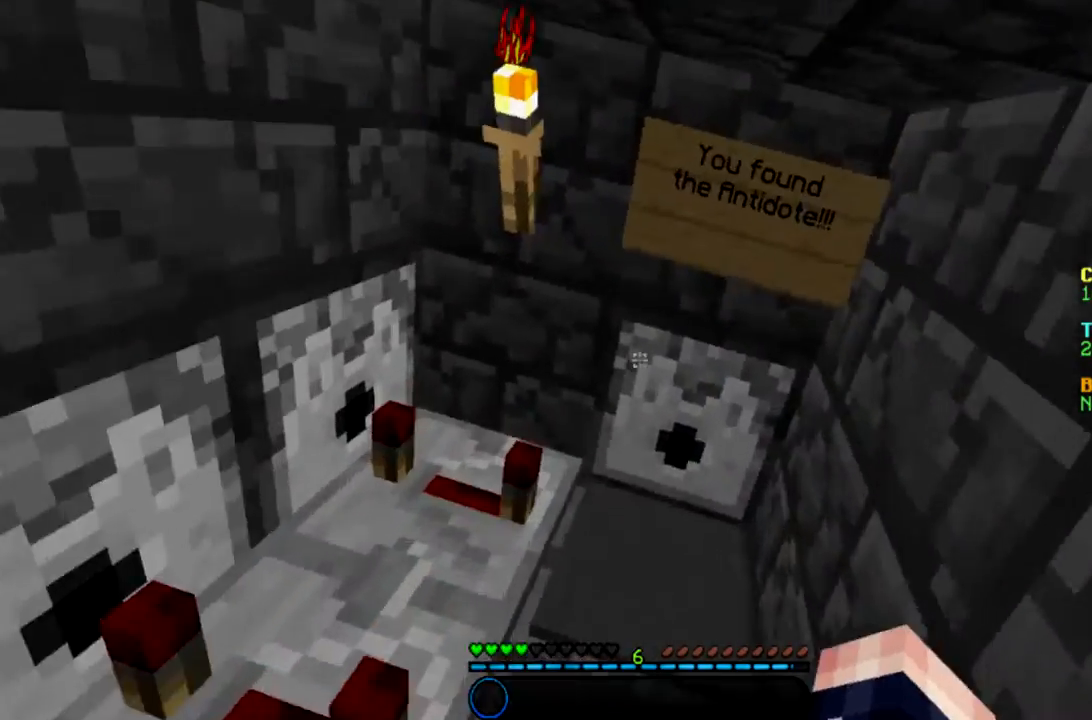
{"keys": ["a", "d", "w"], "mouse": [], "events": [[200, "d", "down"], [501, "a", "down"]]}
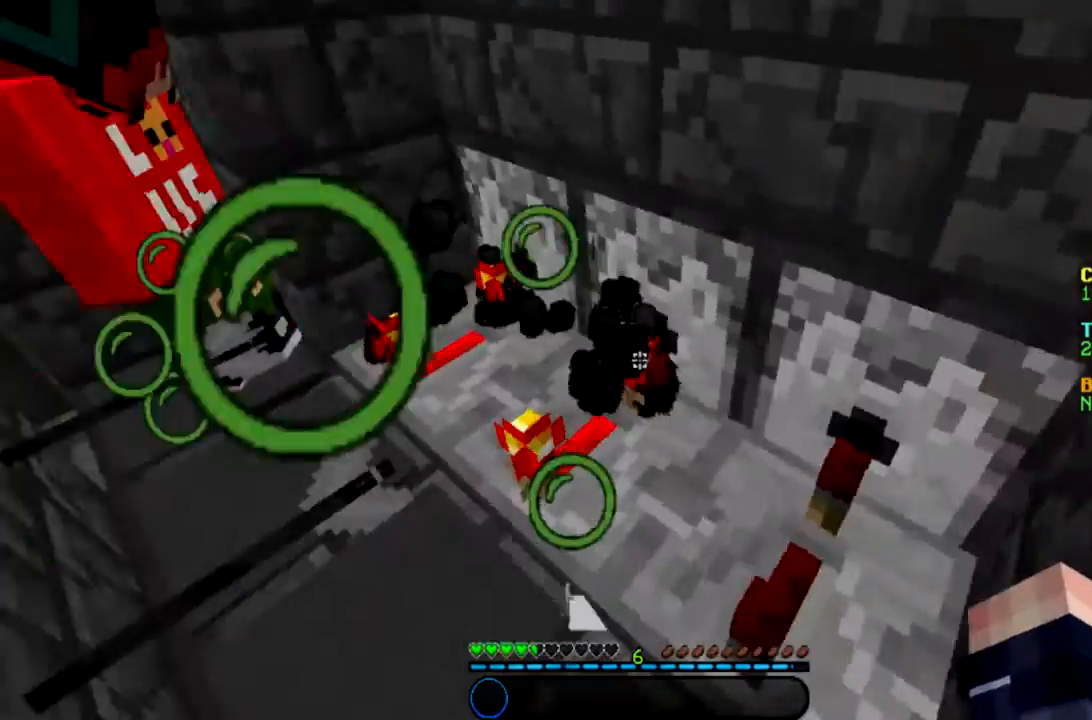
{"keys": ["w"], "mouse": [], "events": [[33, "d", "up"], [467, "a", "up"]]}
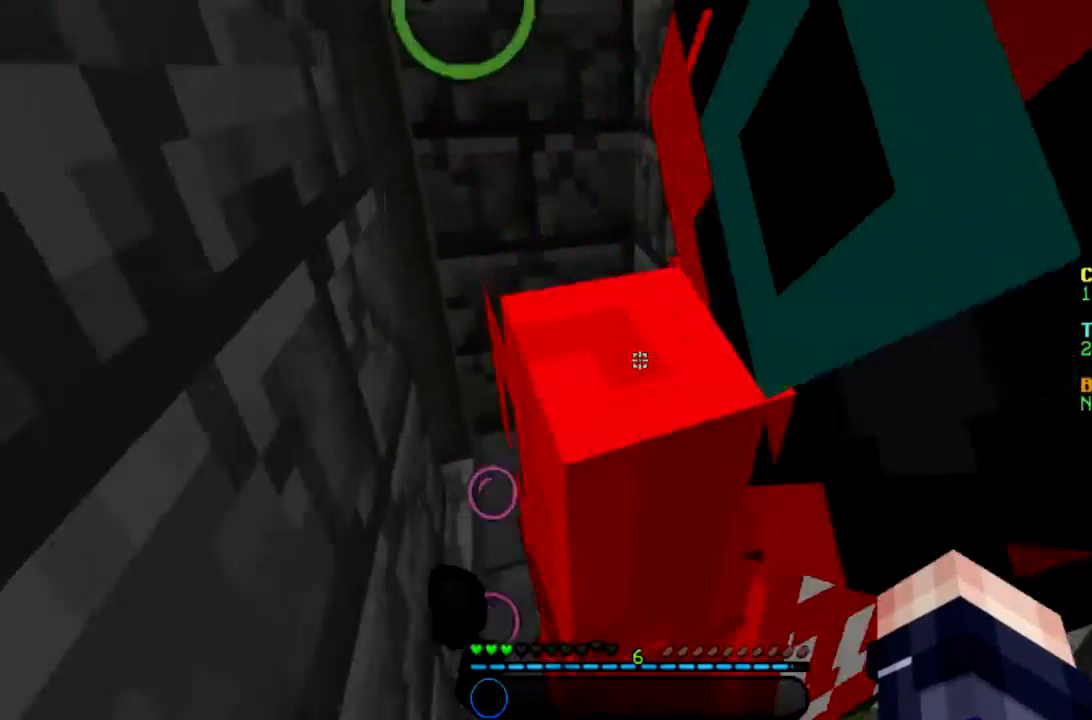
{"keys": ["a", "w"], "mouse": [], "events": [[434, "a", "down"]]}
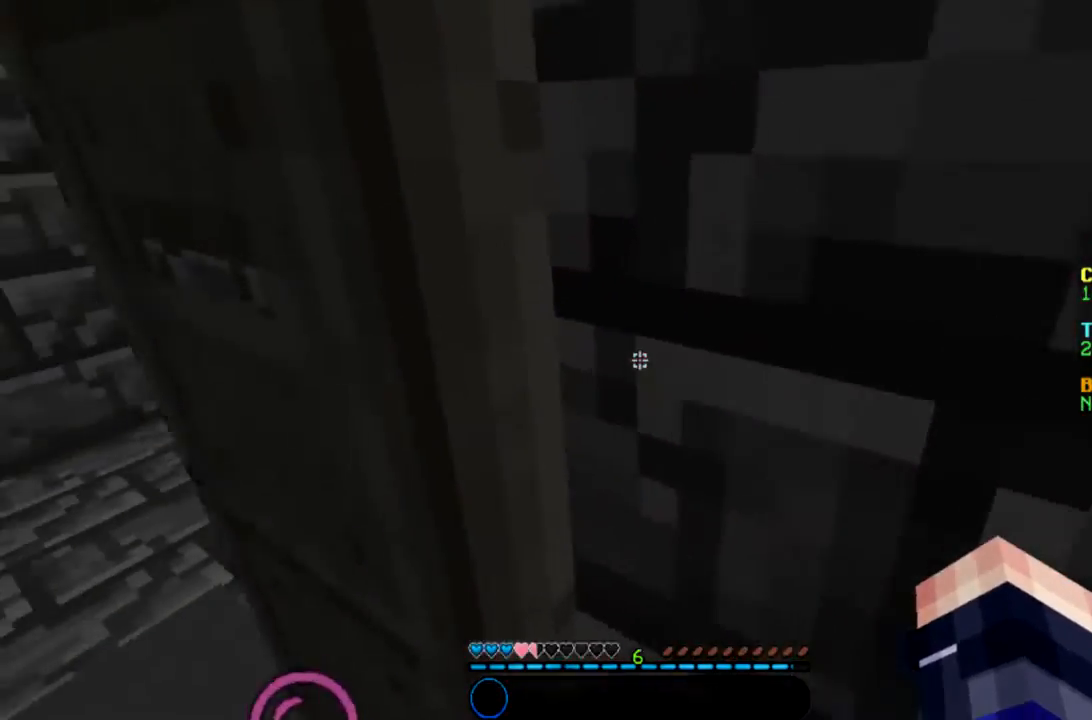
{"keys": ["a"], "mouse": [], "events": [[400, "w", "up"]]}
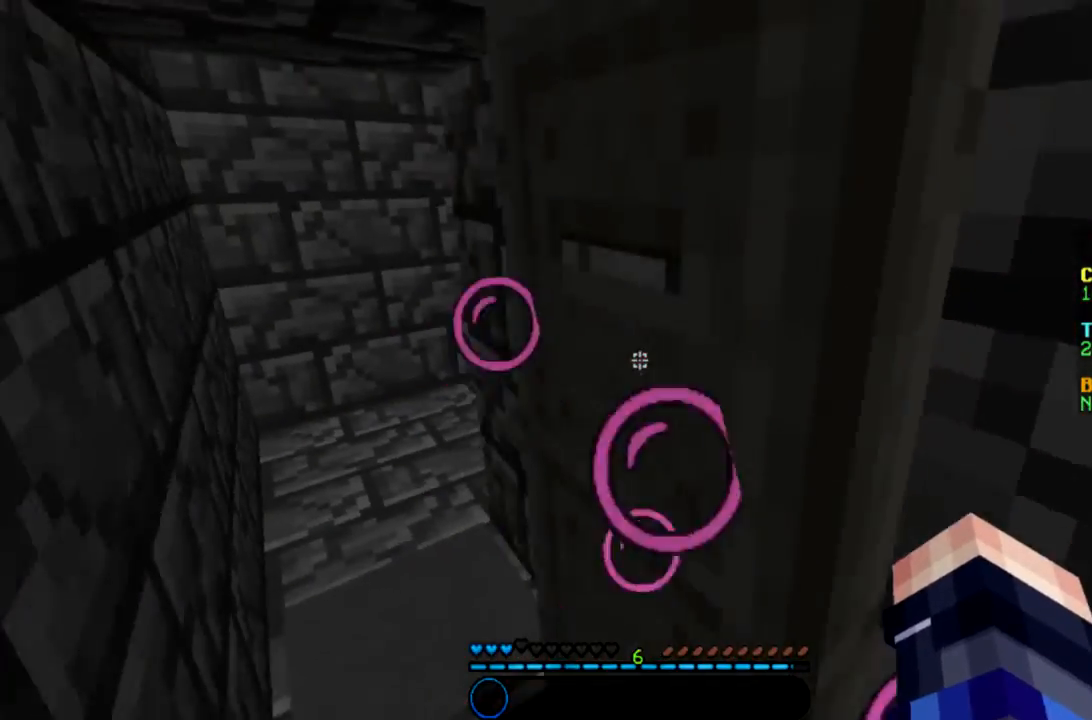
{"keys": ["a", "w"], "mouse": [], "events": [[33, "w", "down"]]}
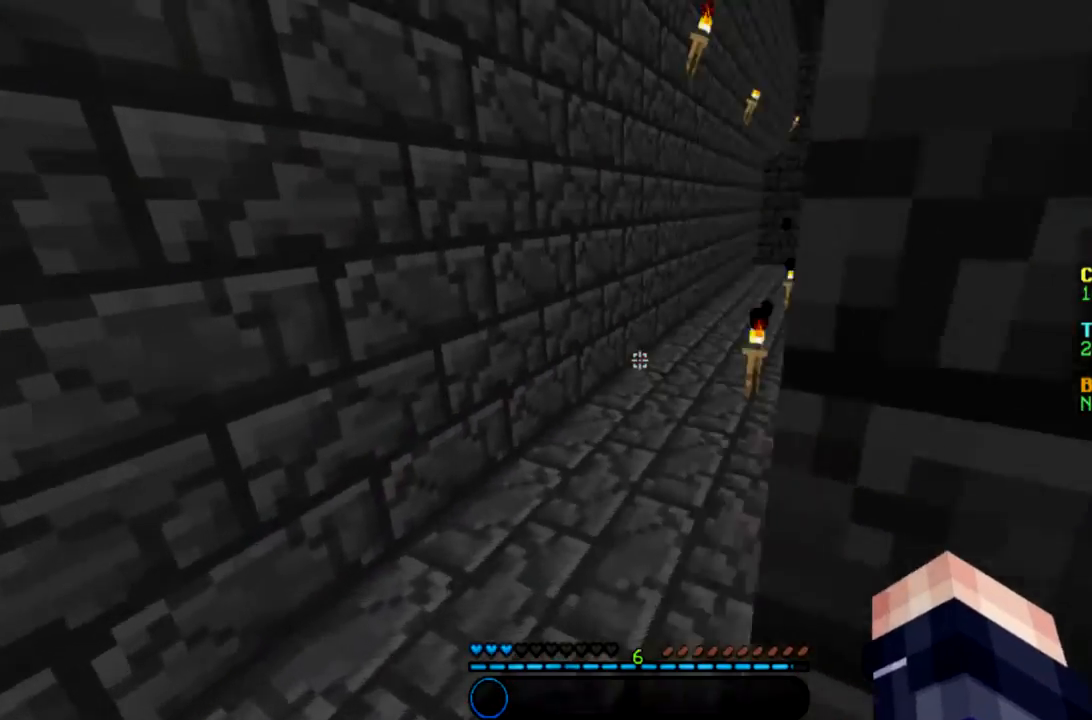
{"keys": ["w"], "mouse": [], "events": [[267, "a", "up"]]}
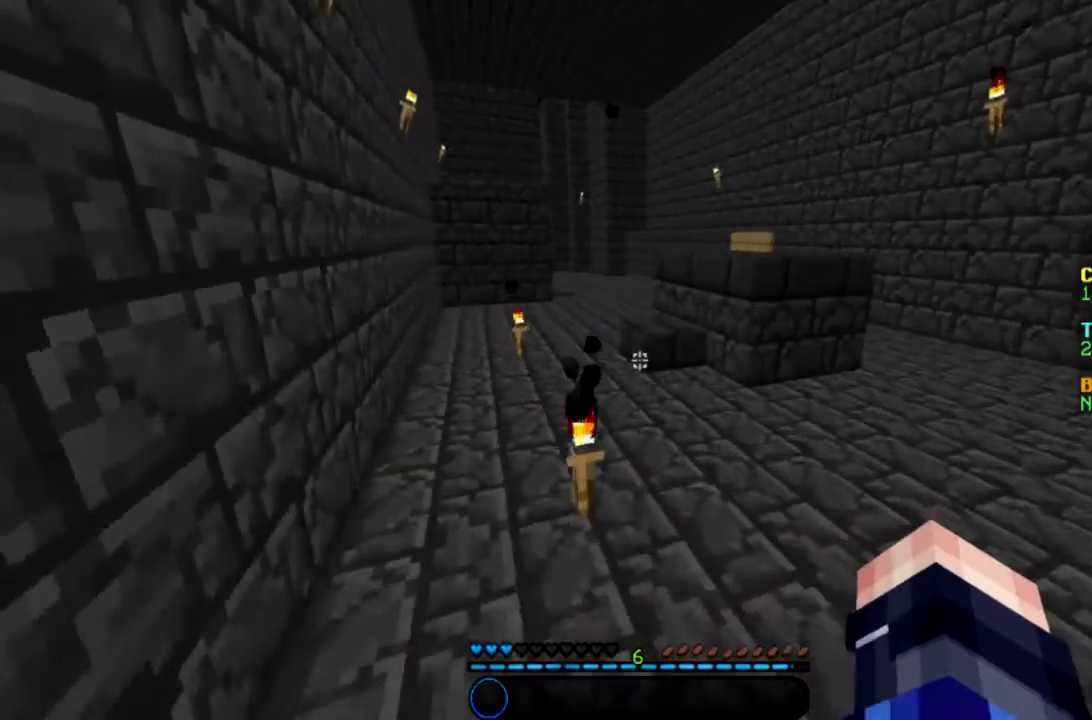
{"keys": ["space", "w"], "mouse": [], "events": [[133, "space", "down"]]}
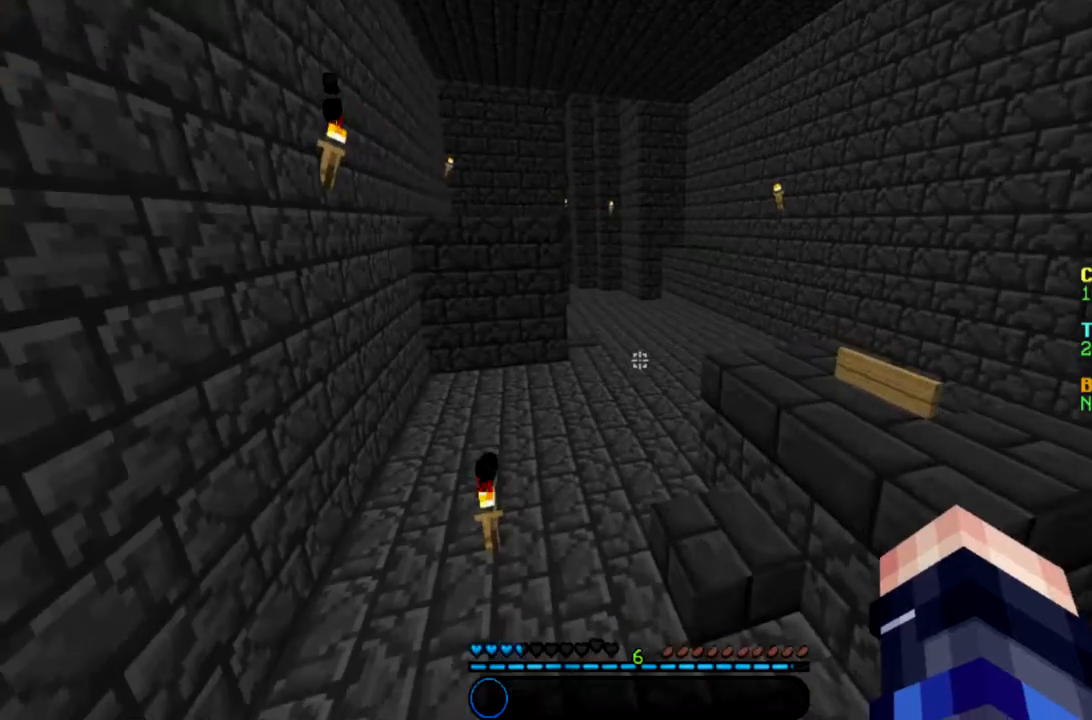
{"keys": ["space", "w"], "mouse": [], "events": []}
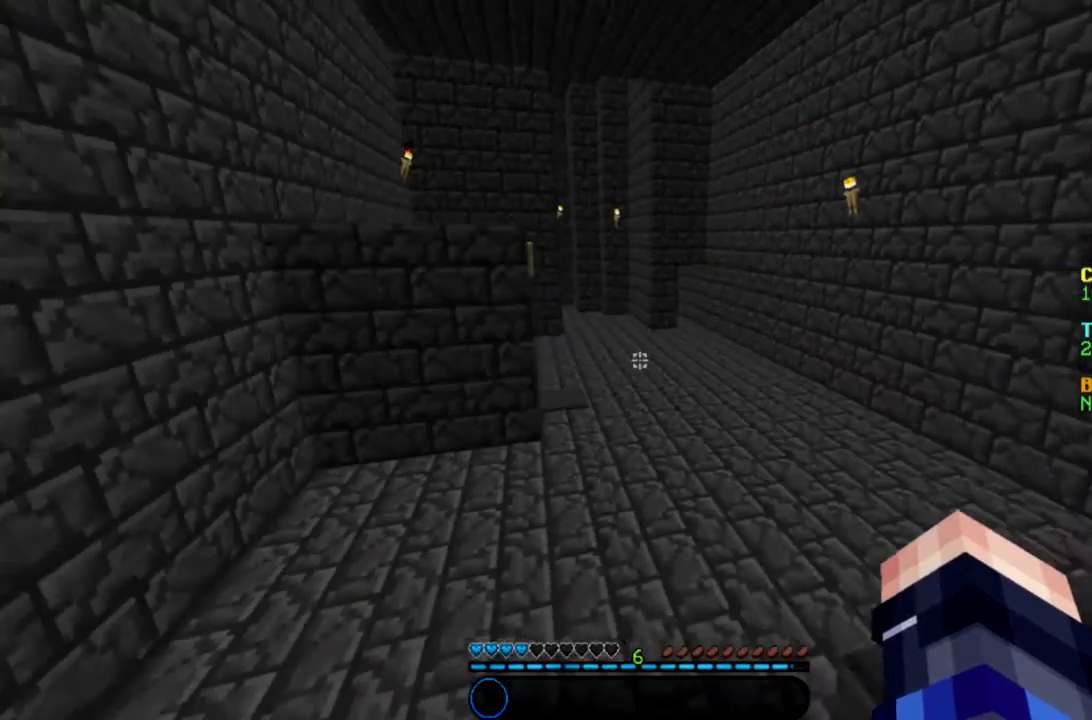
{"keys": ["d", "space", "w"], "mouse": [], "events": [[500, "d", "down"]]}
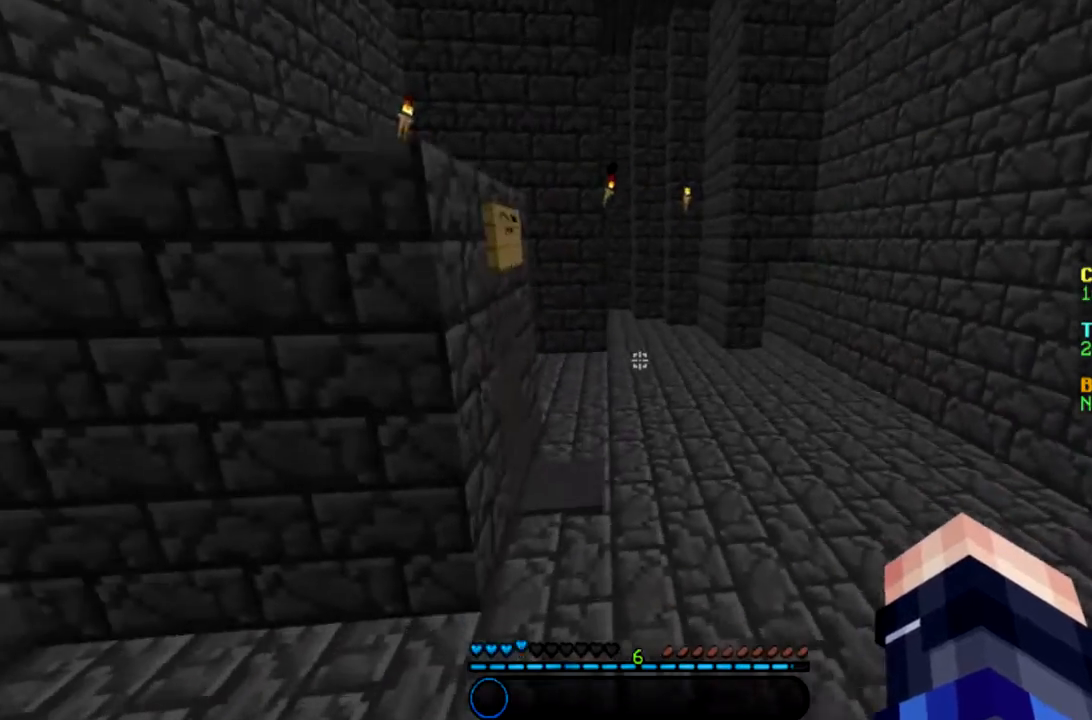
{"keys": ["d", "space", "w"], "mouse": [], "events": [[167, "space", "up"], [467, "space", "down"]]}
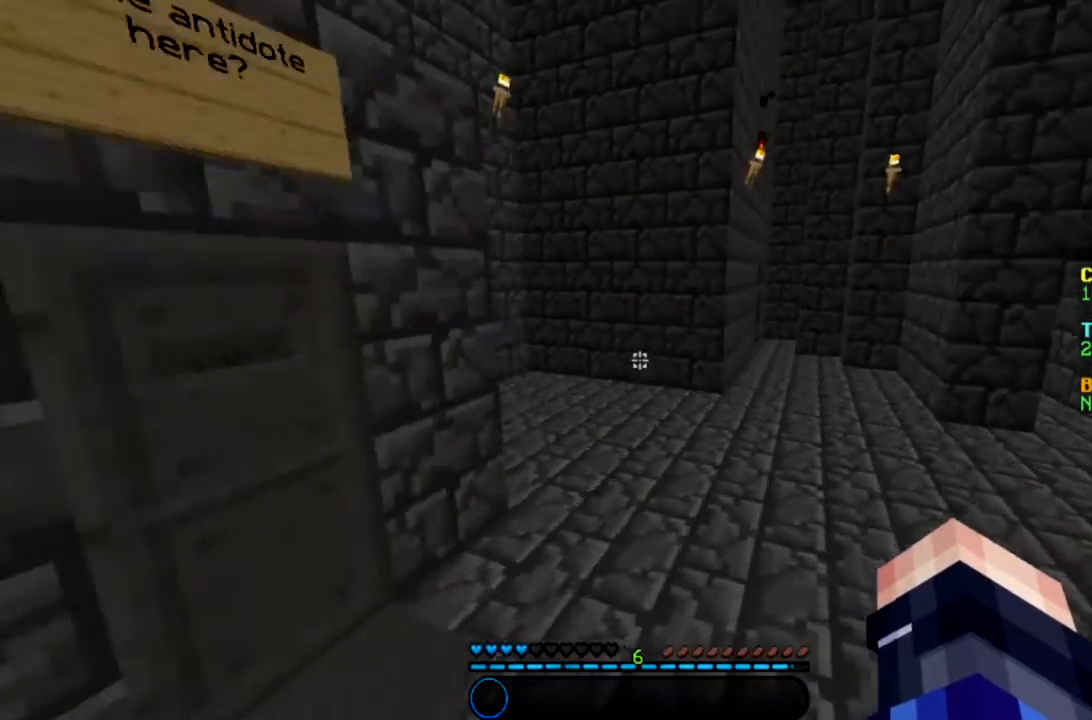
{"keys": ["d", "space", "w"], "mouse": [], "events": [[200, "space", "up"], [267, "space", "down"]]}
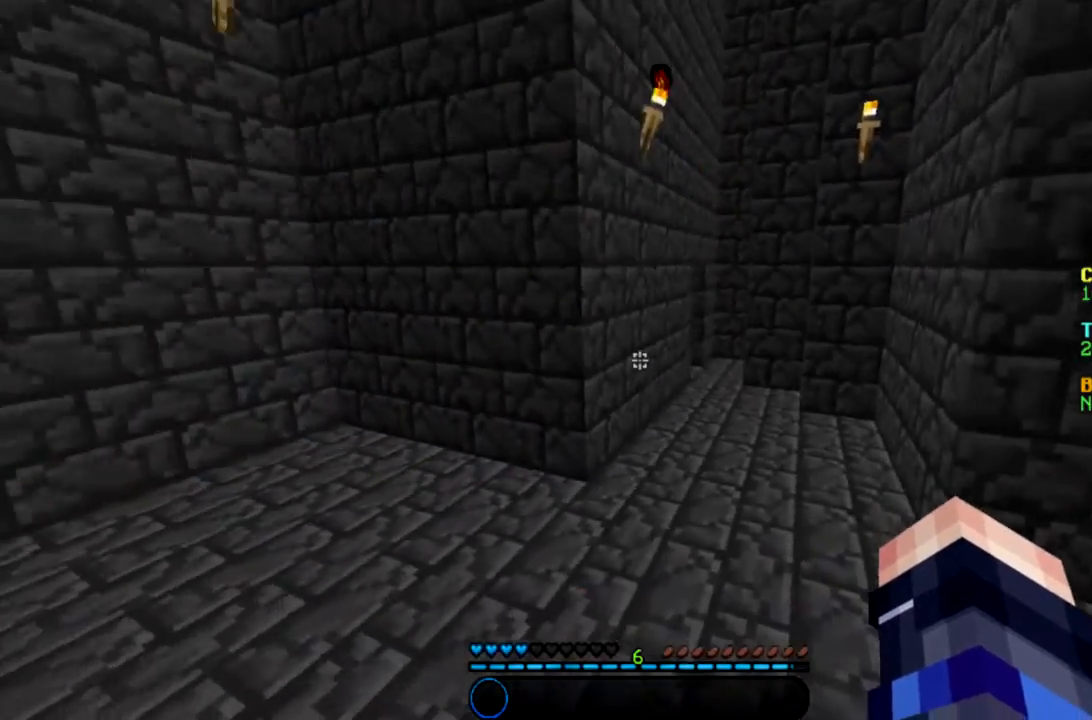
{"keys": ["space", "w"], "mouse": [], "events": [[34, "d", "up"]]}
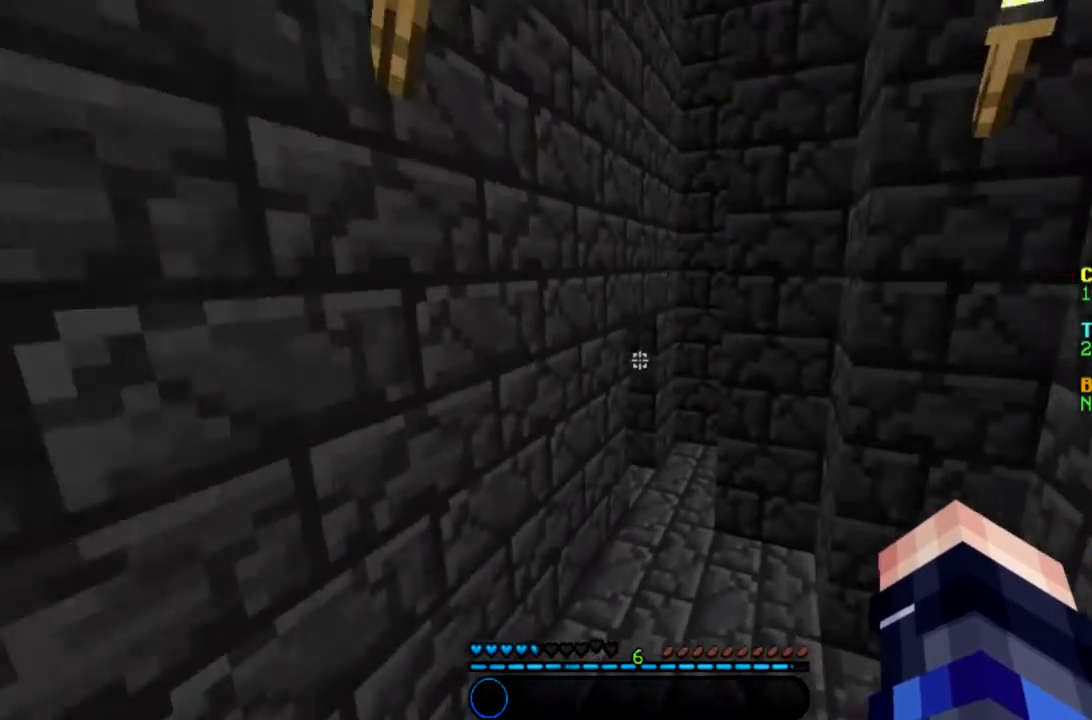
{"keys": ["w"], "mouse": [], "events": [[33, "space", "up"]]}
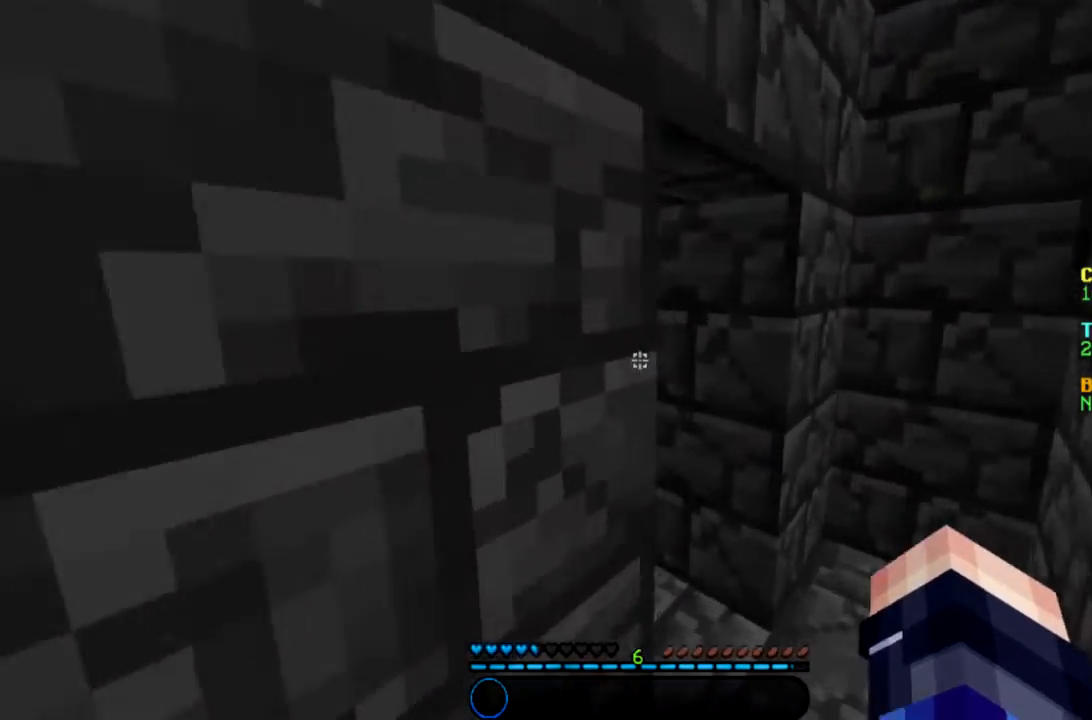
{"keys": ["a", "w"], "mouse": [], "events": [[33, "d", "down"], [300, "d", "up"], [434, "a", "down"]]}
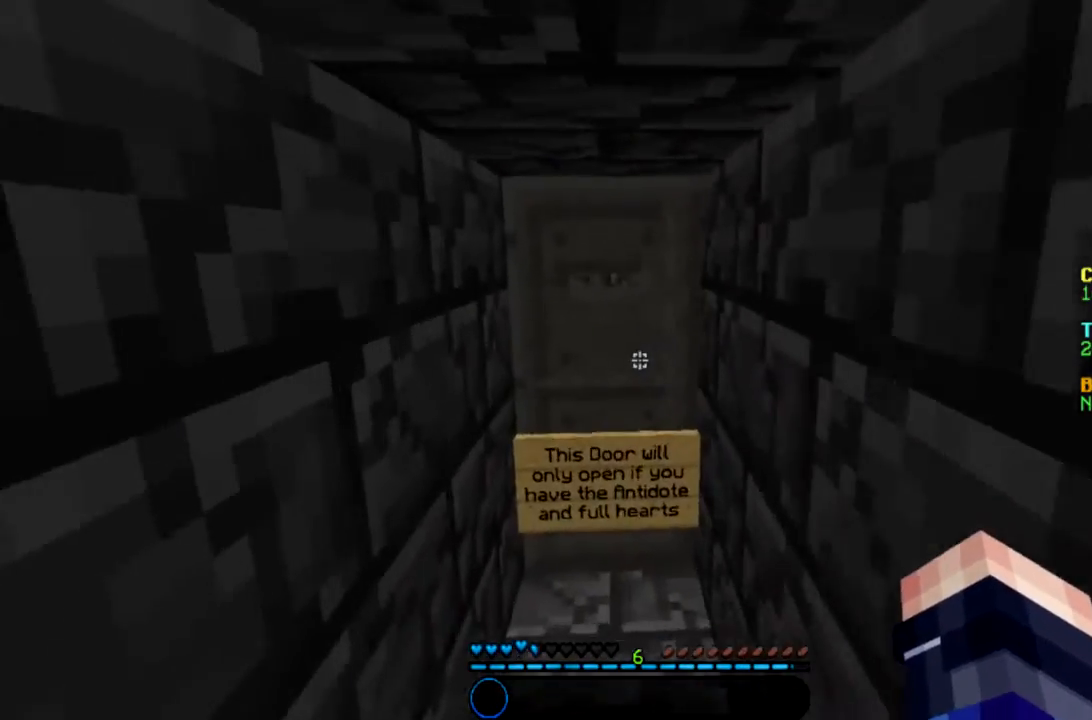
{"keys": [], "mouse": [], "events": [[66, "a", "up"], [133, "w", "up"]]}
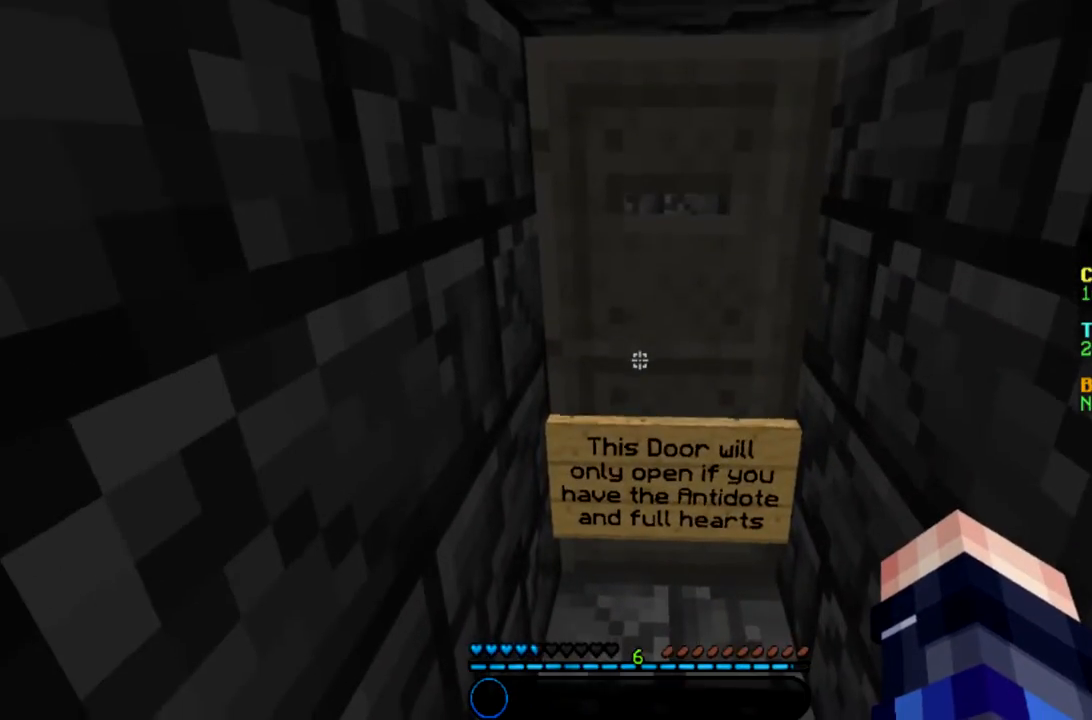
{"keys": [], "mouse": [], "events": []}
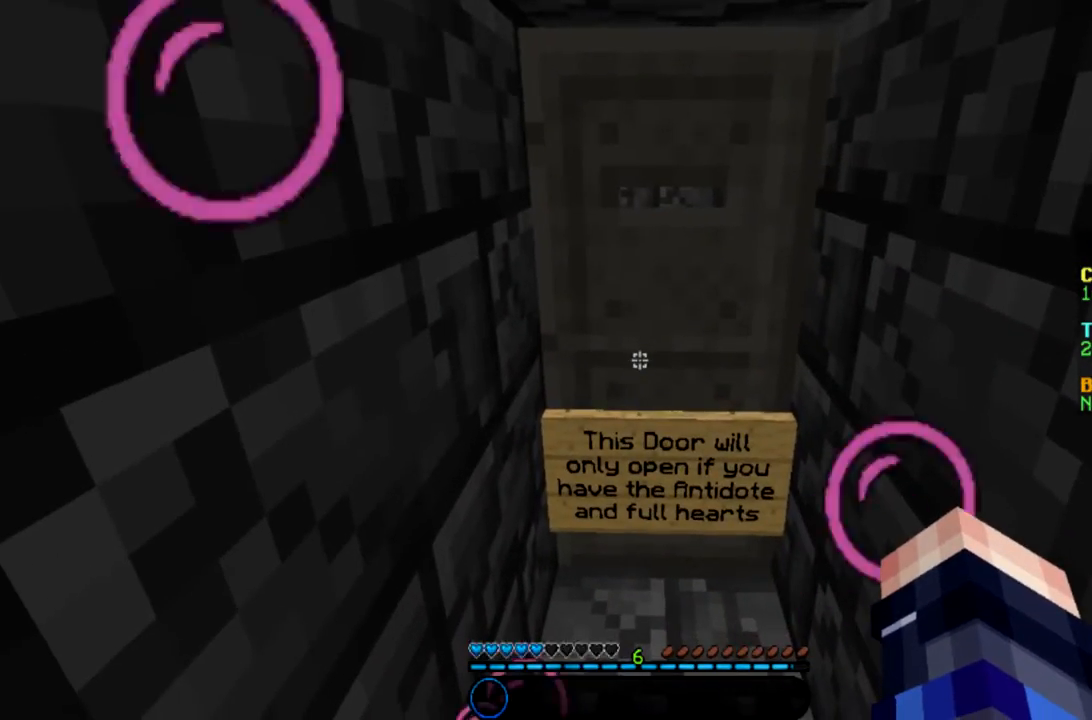
{"keys": [], "mouse": [], "events": []}
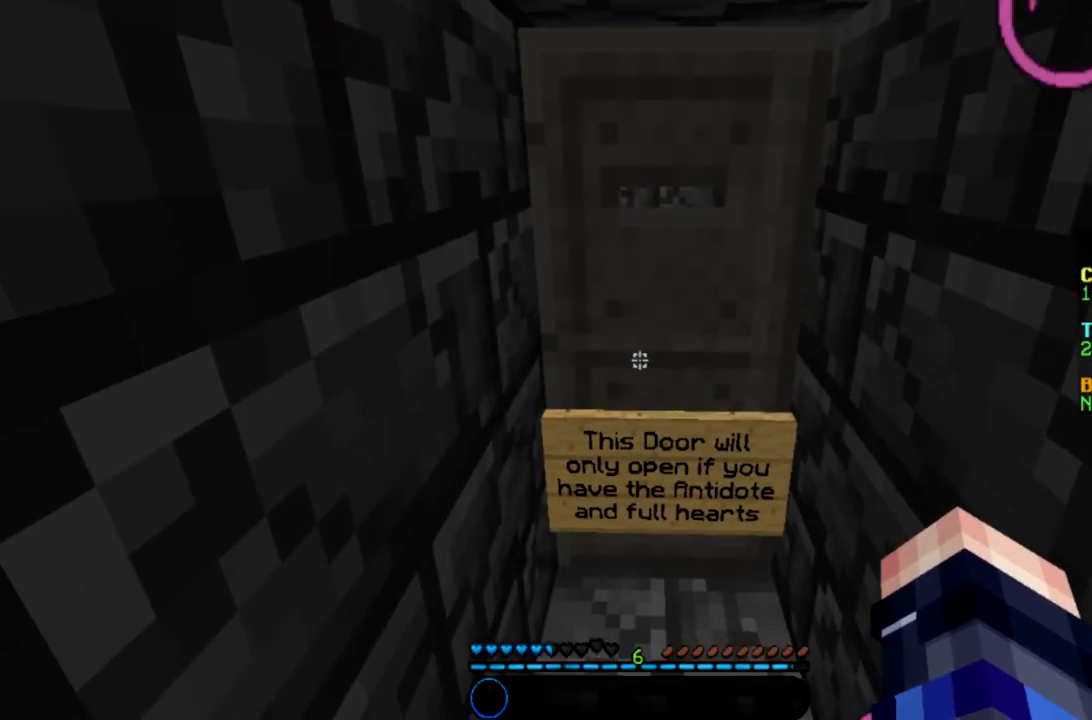
{"keys": [], "mouse": [], "events": []}
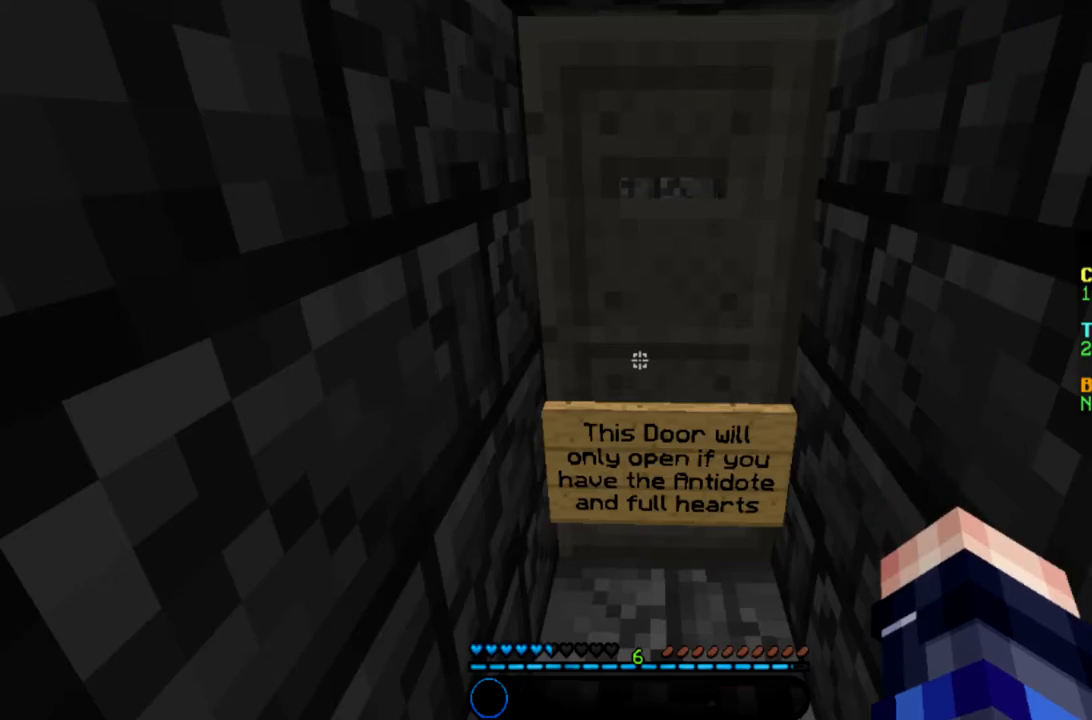
{"keys": [], "mouse": [], "events": [[166, "d", "down"], [166, "w", "down"], [333, "w", "up"], [367, "d", "up"]]}
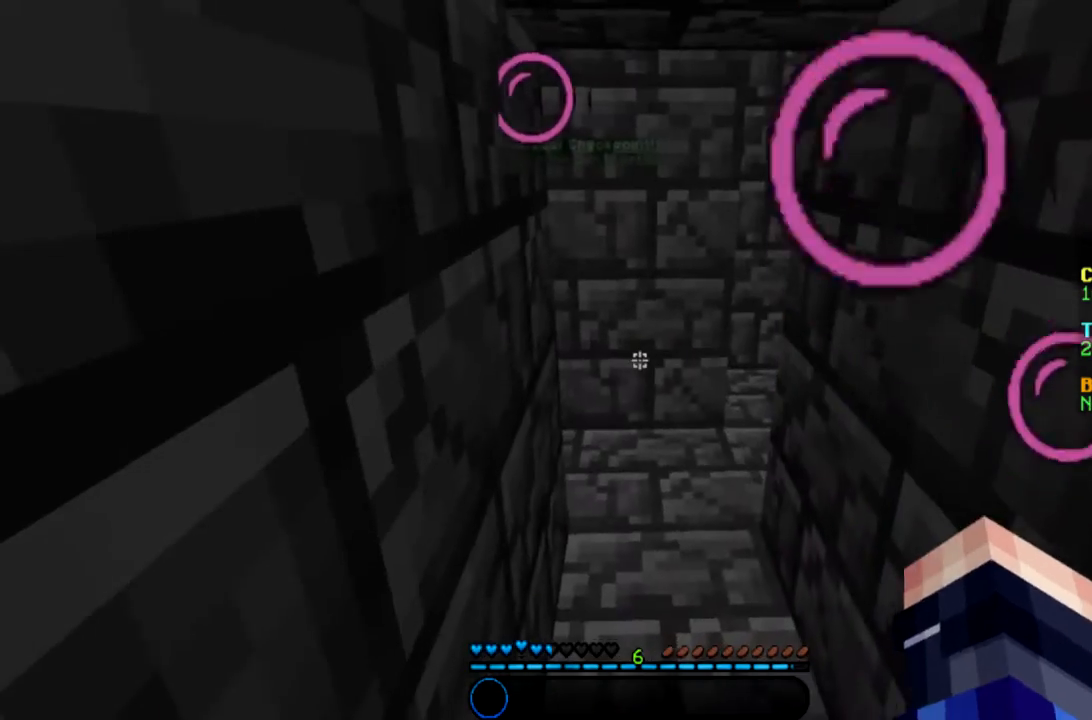
{"keys": ["a", "w"], "mouse": [], "events": [[367, "a", "down"], [467, "w", "down"]]}
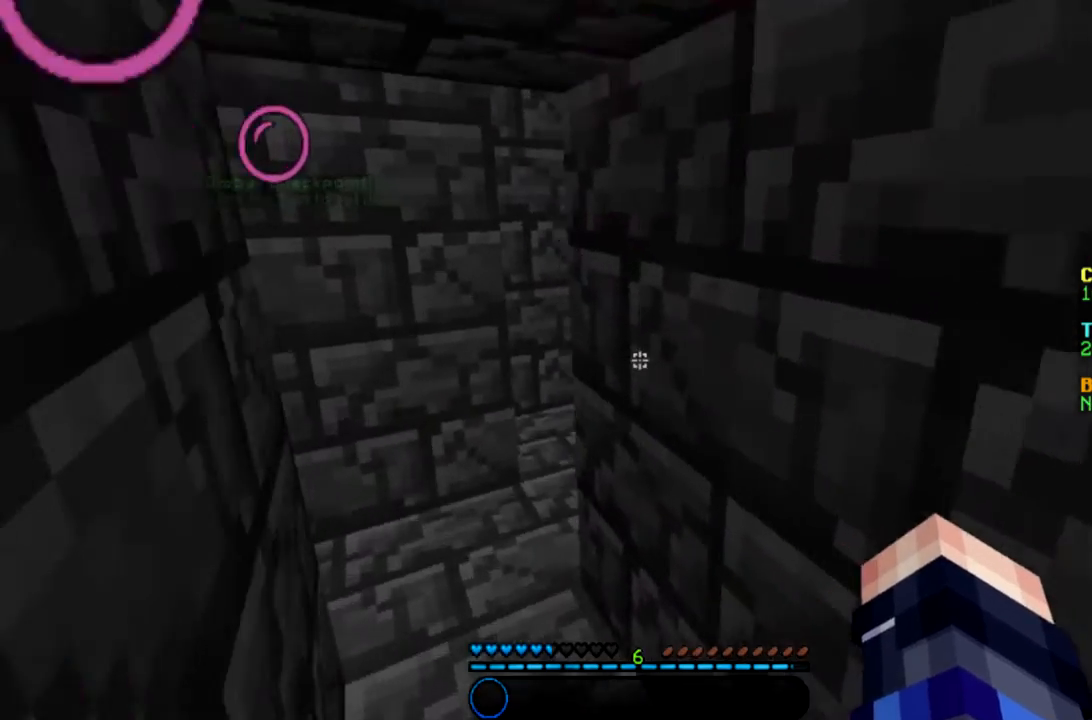
{"keys": ["a"], "mouse": [], "events": [[467, "w", "up"]]}
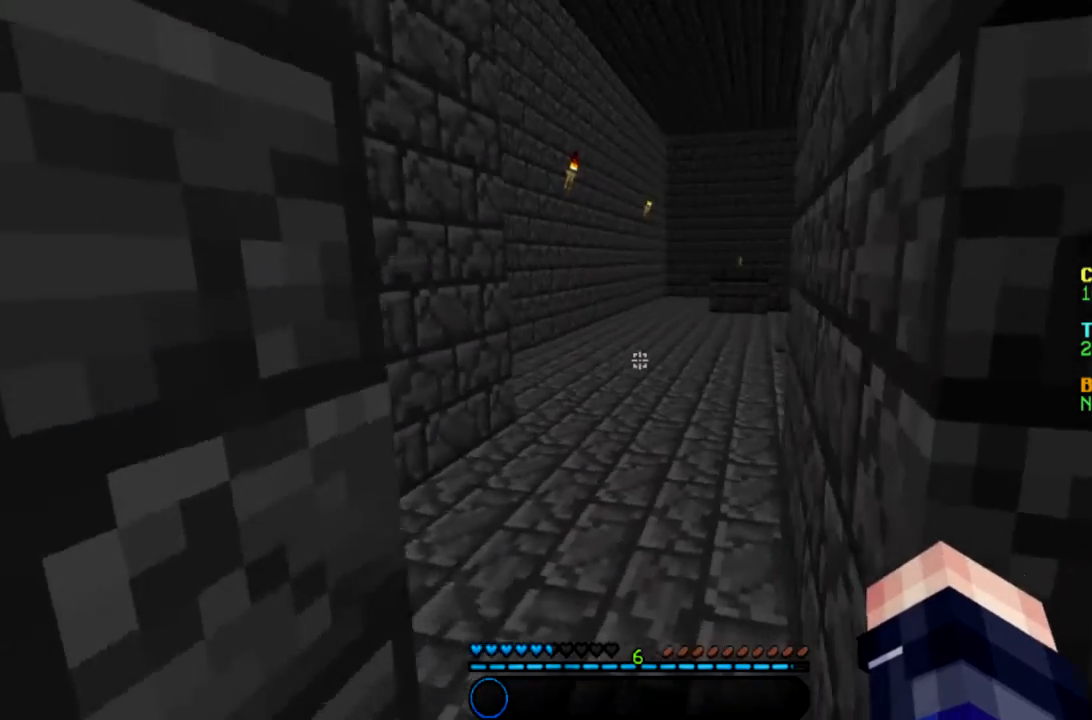
{"keys": [], "mouse": [], "events": [[67, "a", "up"]]}
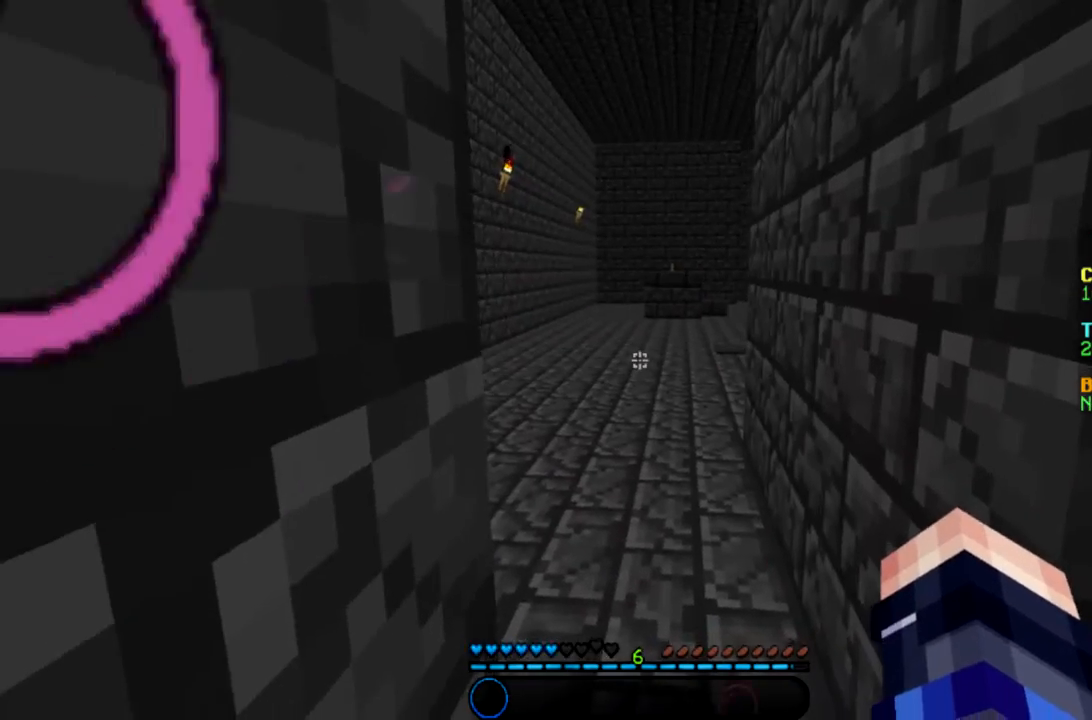
{"keys": [], "mouse": [], "events": [[33, "a", "down"], [66, "w", "down"], [166, "a", "up"], [233, "w", "up"]]}
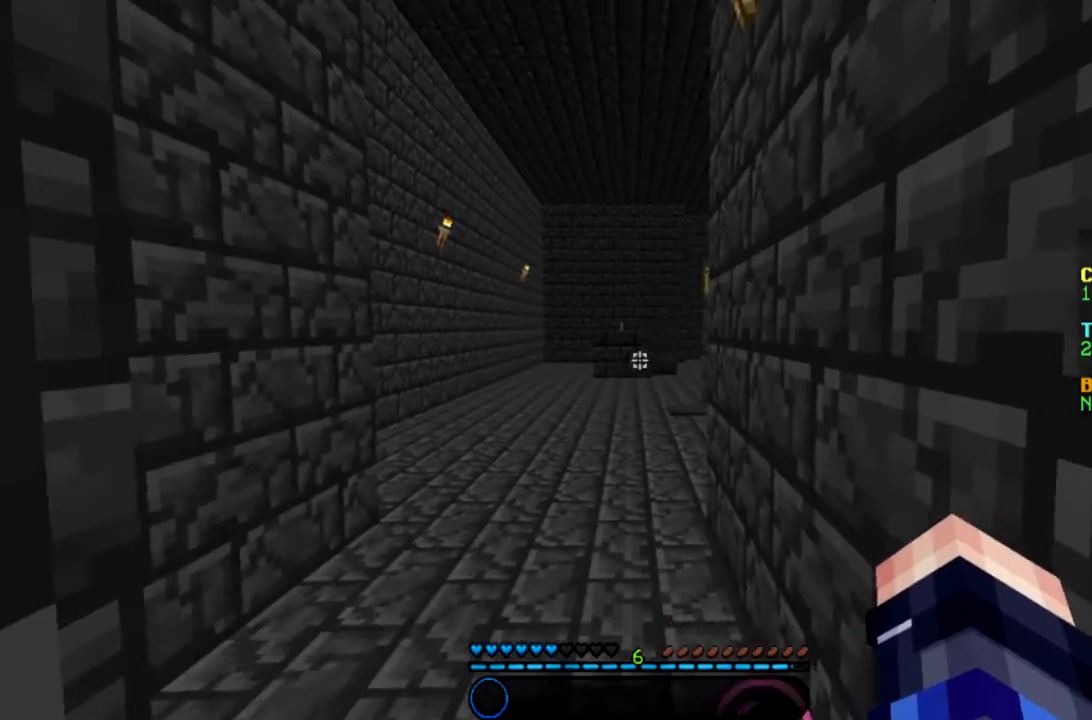
{"keys": ["w"], "mouse": [], "events": [[334, "w", "down"]]}
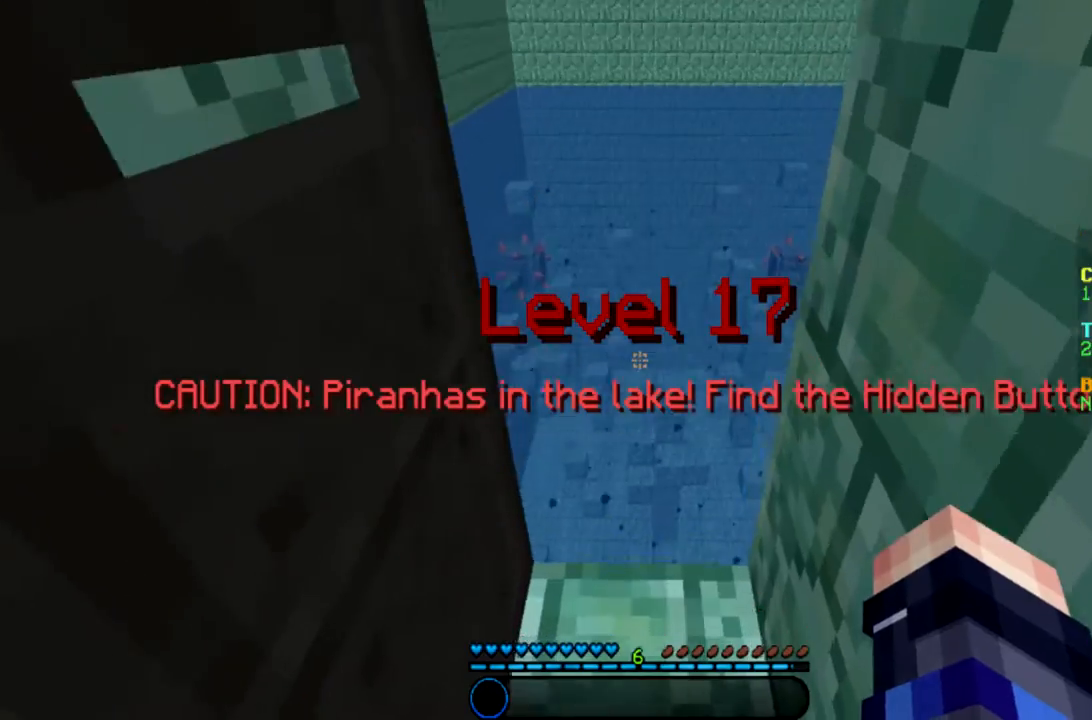
{"keys": ["w"], "mouse": [], "events": []}
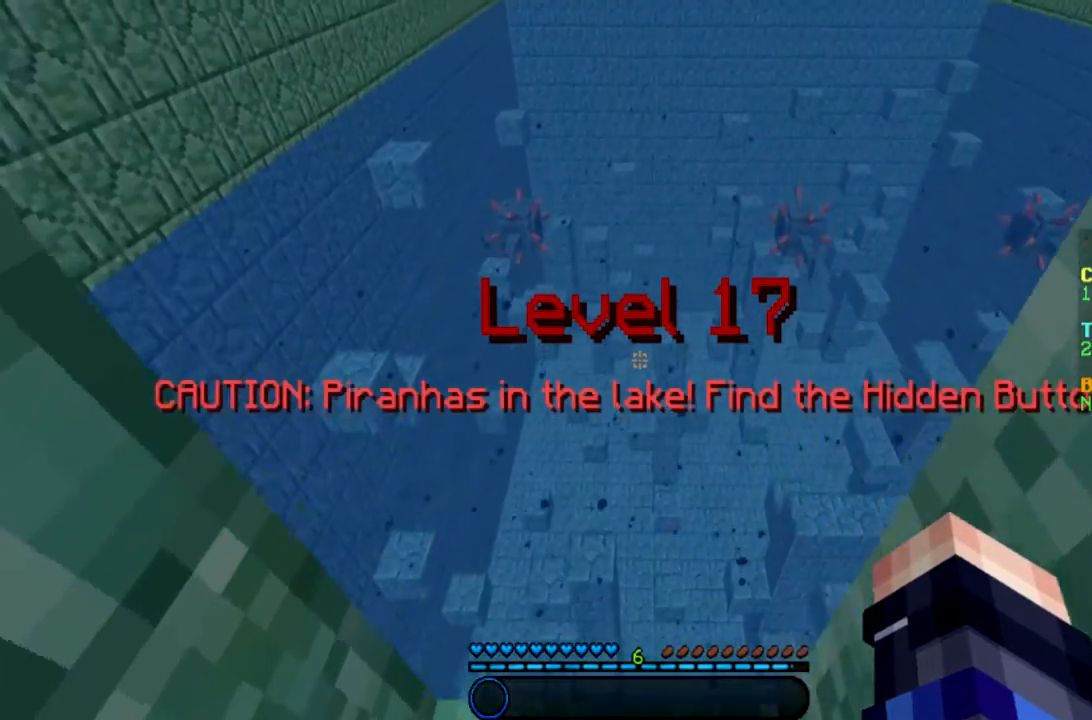
{"keys": ["a", "w"], "mouse": [], "events": [[33, "w", "up"], [367, "a", "down"], [401, "w", "down"]]}
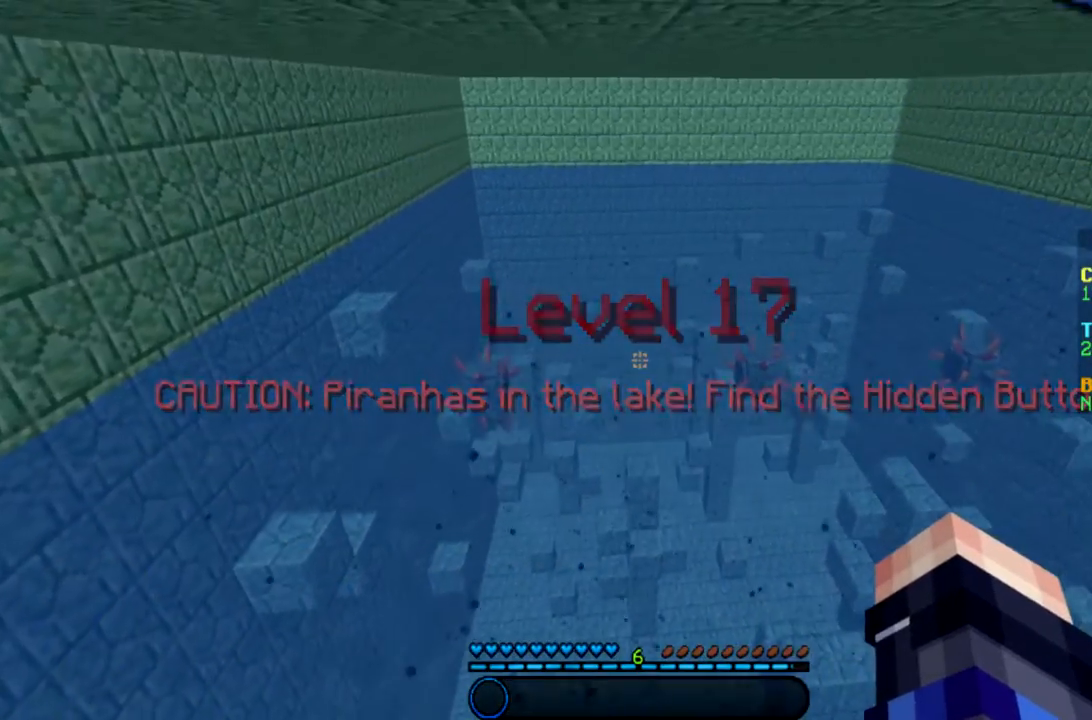
{"keys": [], "mouse": [], "events": [[33, "a", "up"], [267, "a", "down"], [433, "a", "up"], [433, "w", "up"]]}
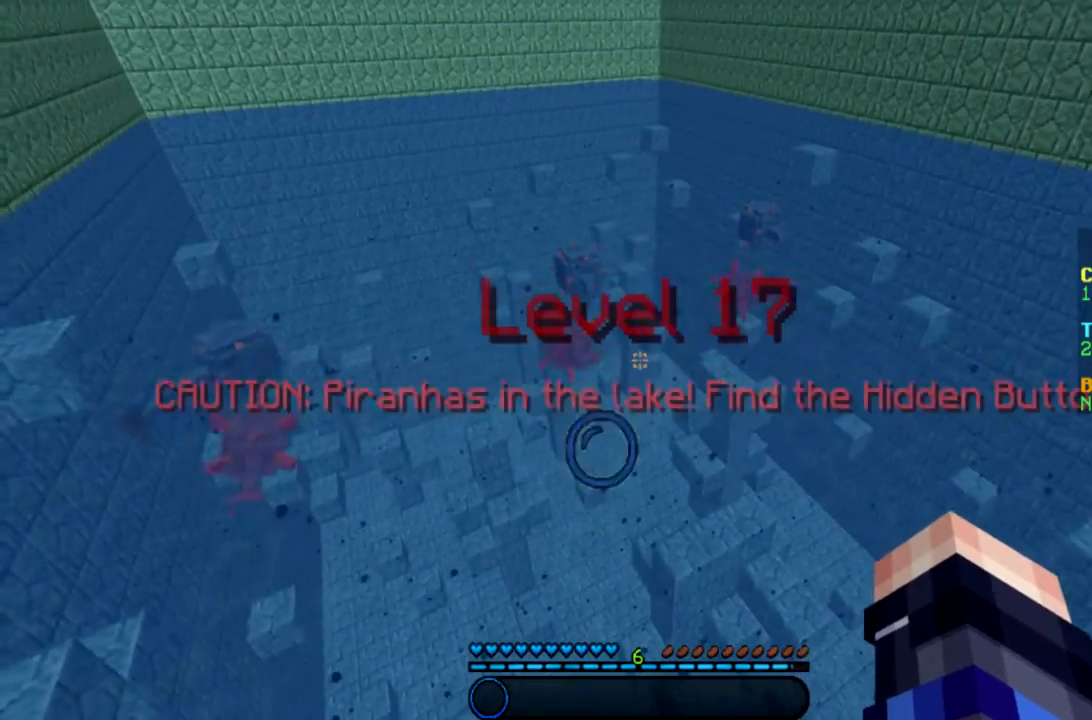
{"keys": [], "mouse": [], "events": [[300, "d", "down"], [501, "d", "up"]]}